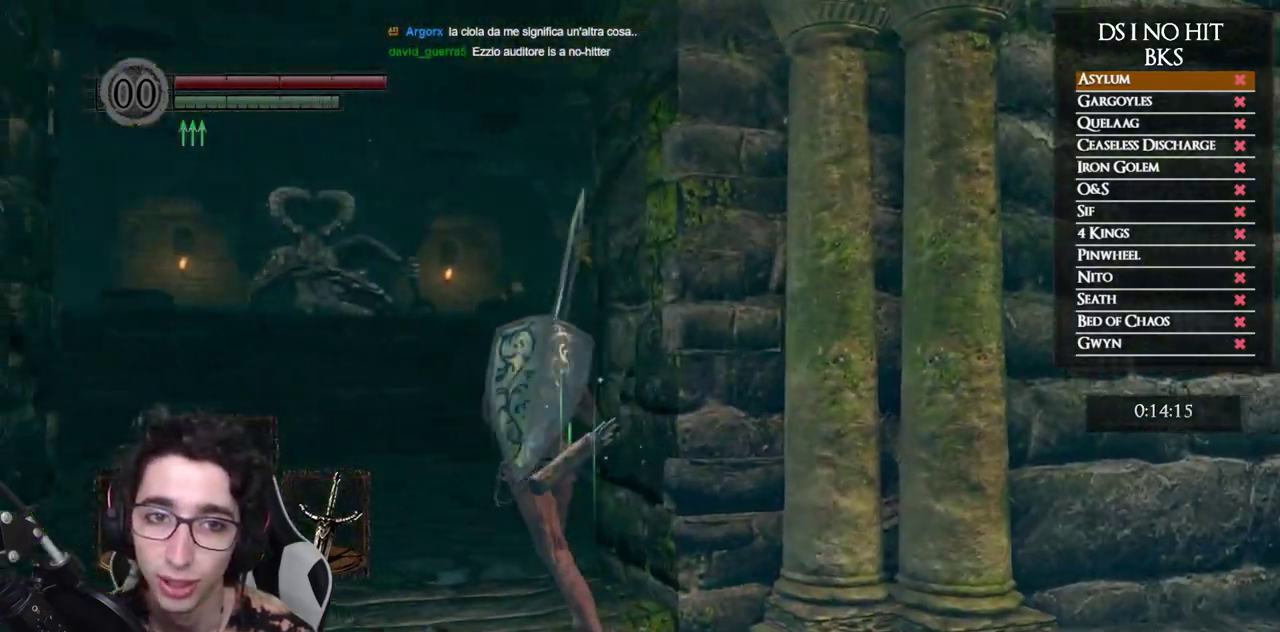
Gameplay with a controller (Xbox layout); each line is a JSON object with the inputs held at the frame after it. "events" lists button and stick changes between this image and that frame as [ms after this image, input, new state], when the widget could be followed in between. Not read: L1 R2.
{"buttons": ["B"], "left_stick": "up-left", "right_stick": "center", "events": []}
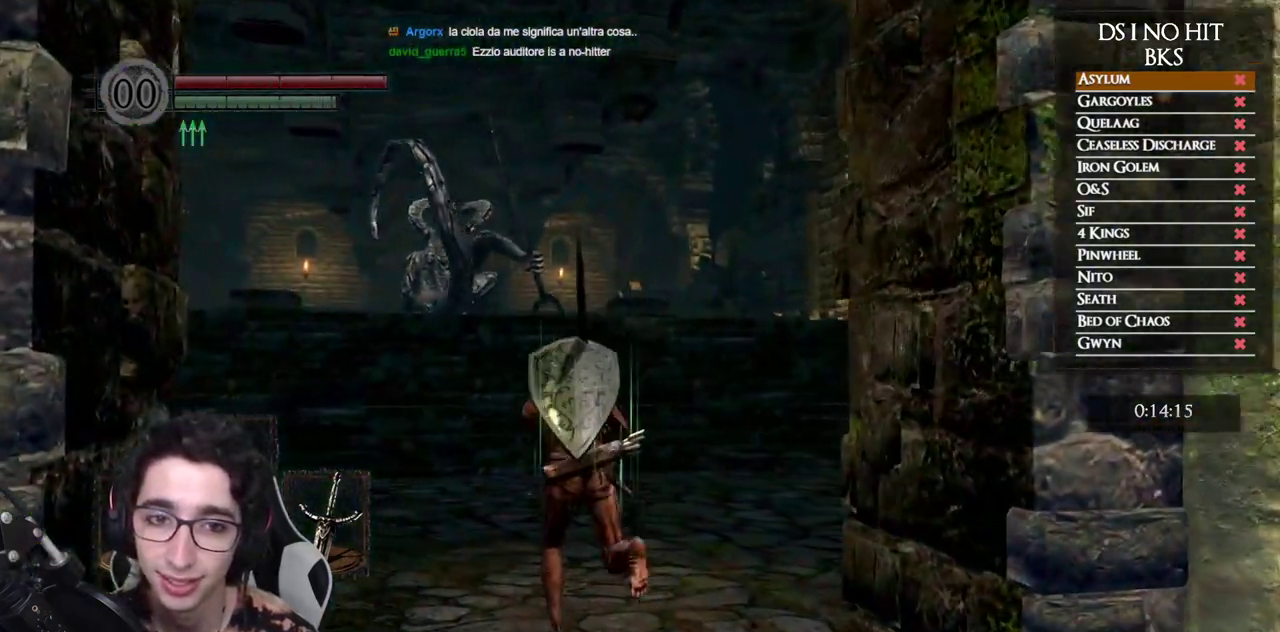
{"buttons": ["B"], "left_stick": "up", "right_stick": "center", "events": [[350, "left_stick", "up"]]}
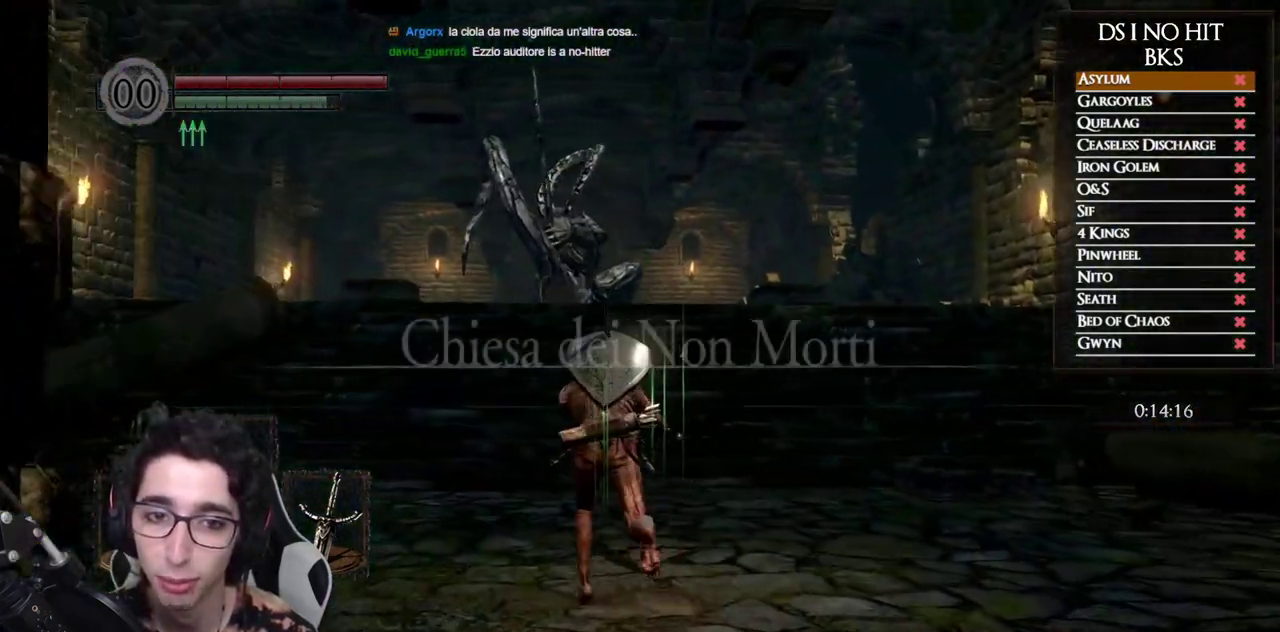
{"buttons": ["B"], "left_stick": "up", "right_stick": "center", "events": []}
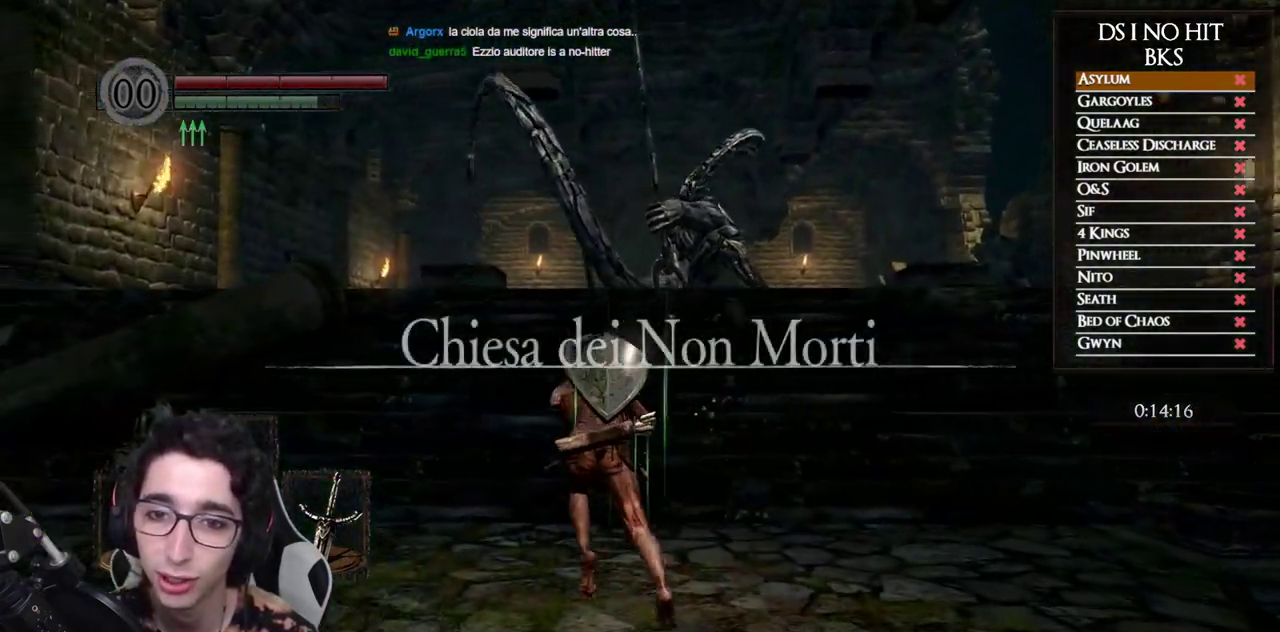
{"buttons": [], "left_stick": "up", "right_stick": "center", "events": [[100, "left_stick", "up-left"], [367, "B", "up"], [367, "left_stick", "up"]]}
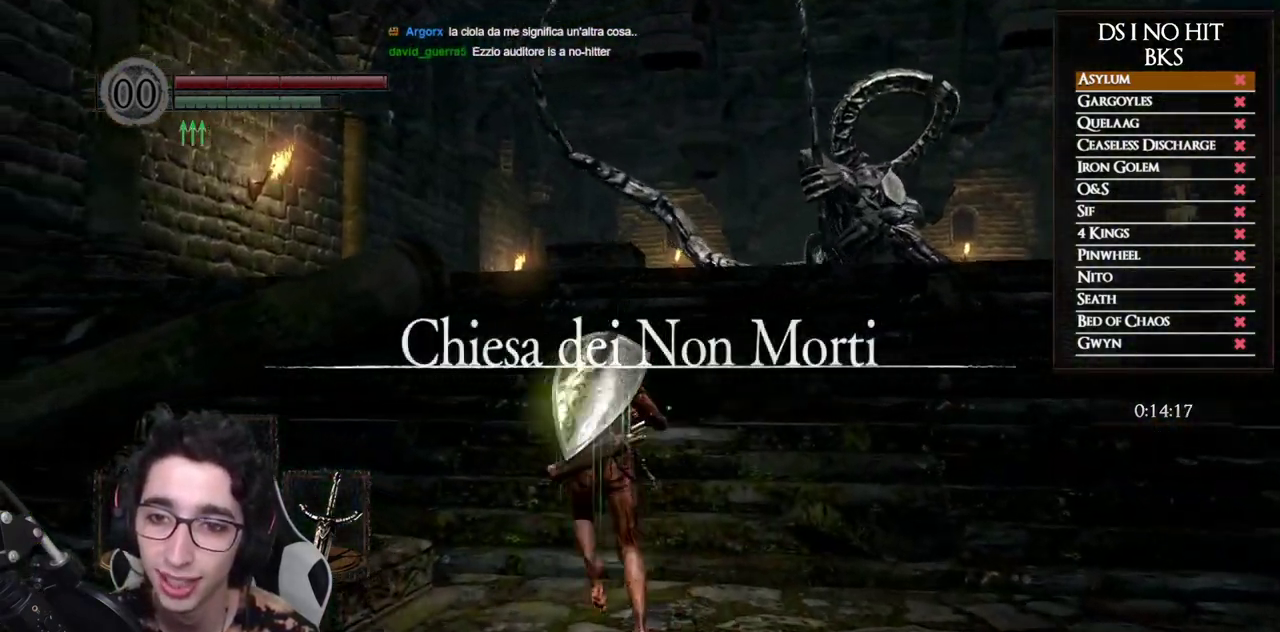
{"buttons": ["B"], "left_stick": "up-left", "right_stick": "center", "events": [[17, "right_stick", "down-right"], [117, "left_stick", "up-left"], [133, "right_stick", "center"], [233, "left_stick", "left"], [250, "B", "down"], [433, "left_stick", "up-left"]]}
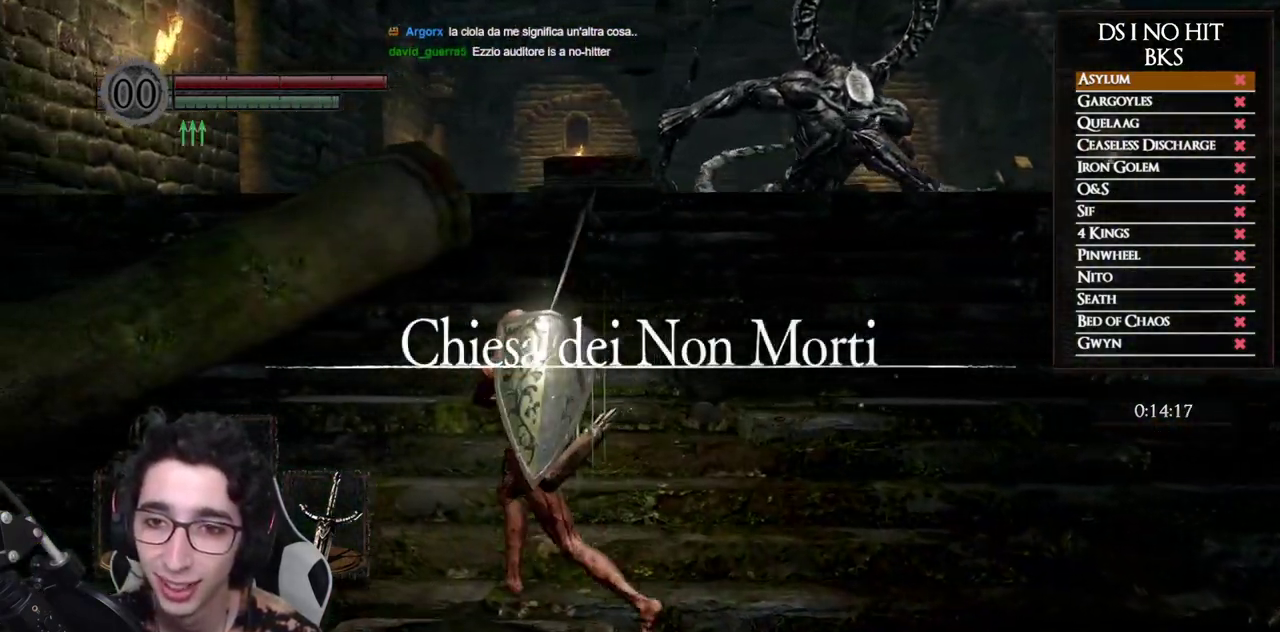
{"buttons": ["B"], "left_stick": "down", "right_stick": "center", "events": [[133, "left_stick", "up"], [267, "left_stick", "up-right"], [383, "left_stick", "right"], [450, "left_stick", "down-right"], [500, "left_stick", "down"]]}
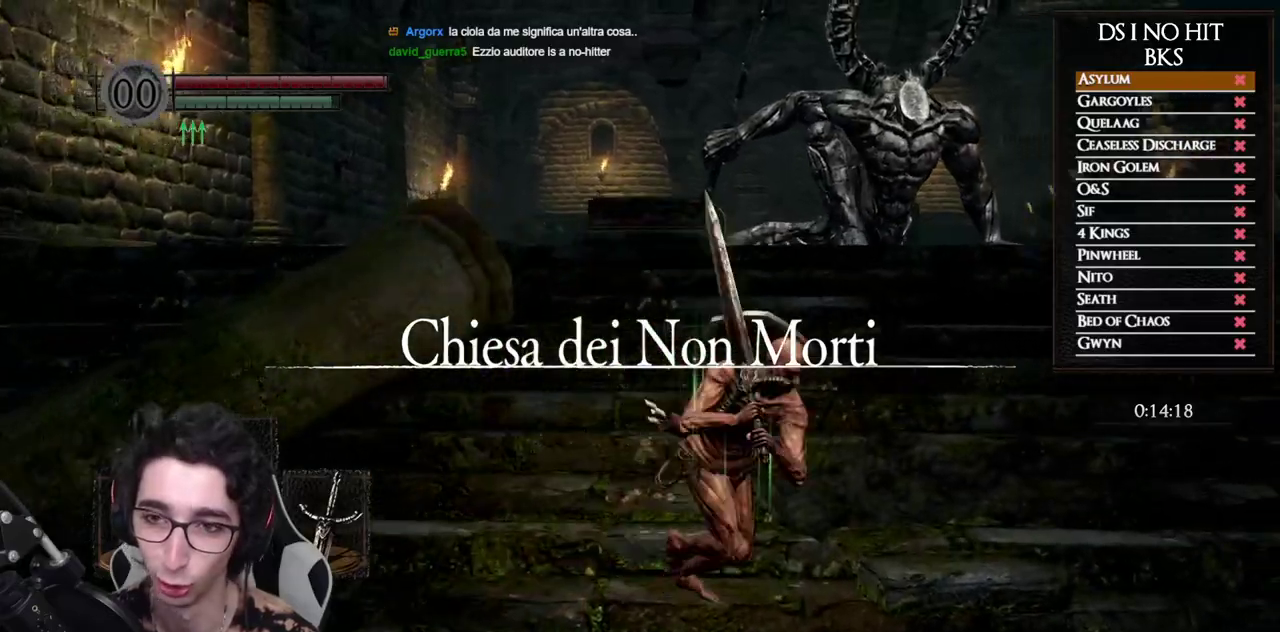
{"buttons": ["B"], "left_stick": "up-right", "right_stick": "center", "events": [[83, "left_stick", "down-left"], [167, "left_stick", "left"], [233, "left_stick", "up-left"], [300, "left_stick", "up"], [417, "left_stick", "up-right"]]}
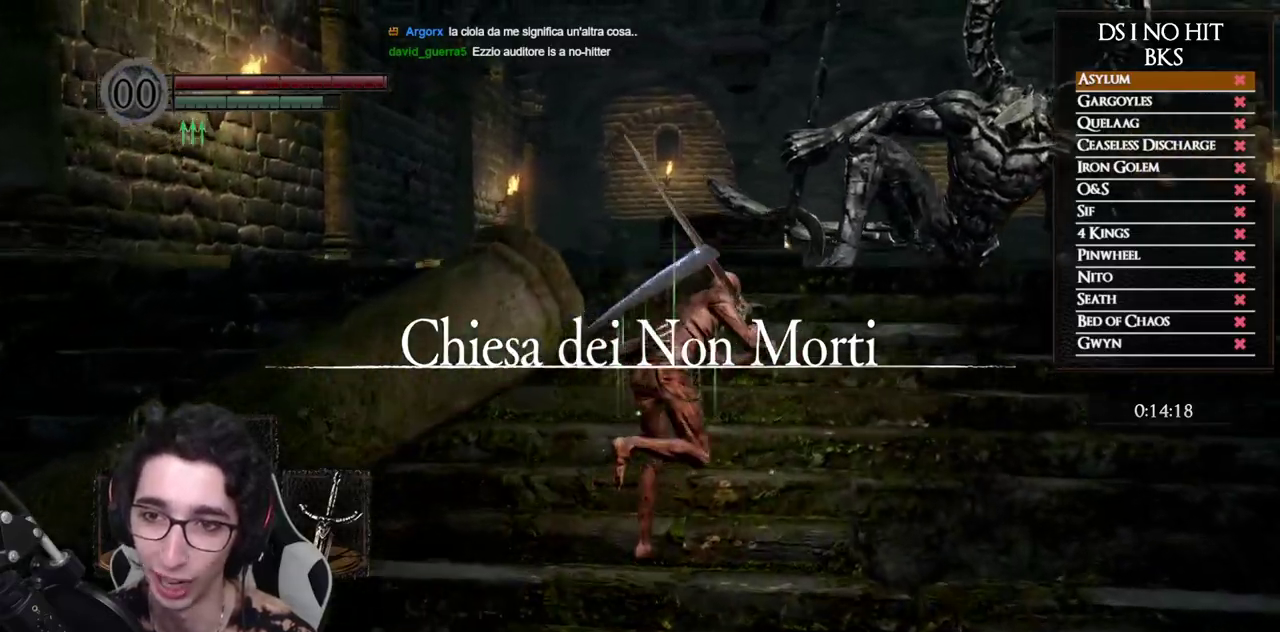
{"buttons": ["B"], "left_stick": "up-left", "right_stick": "center", "events": [[167, "left_stick", "up"], [300, "left_stick", "up-left"]]}
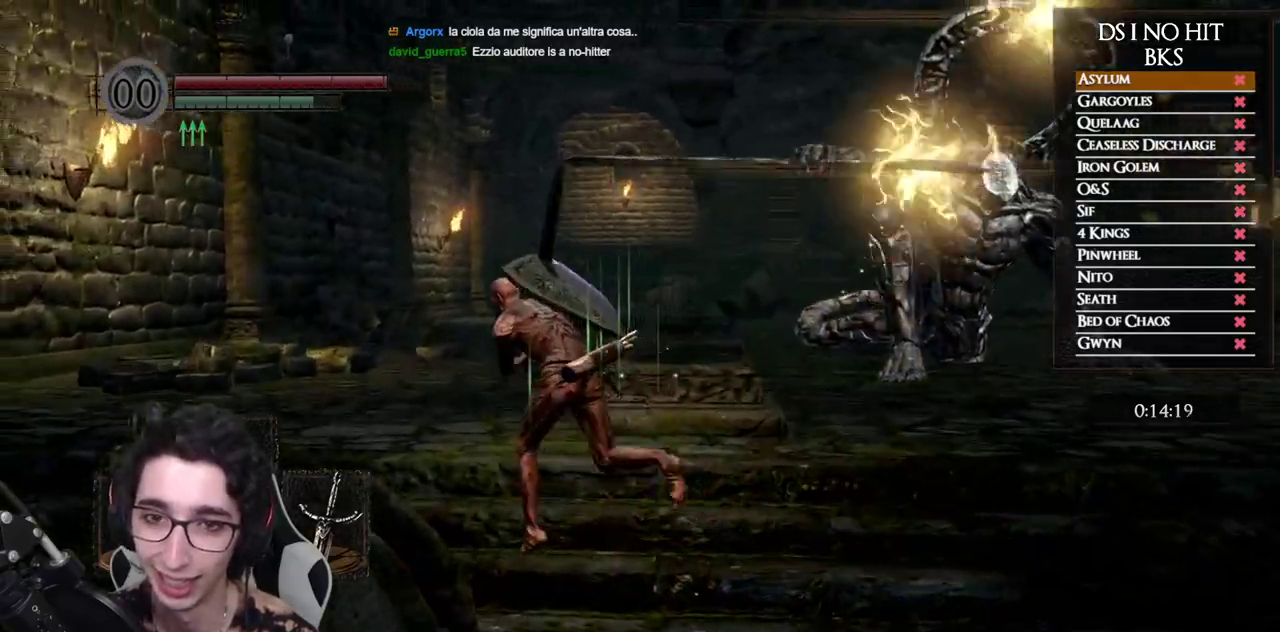
{"buttons": ["B"], "left_stick": "up", "right_stick": "center", "events": [[267, "left_stick", "up"]]}
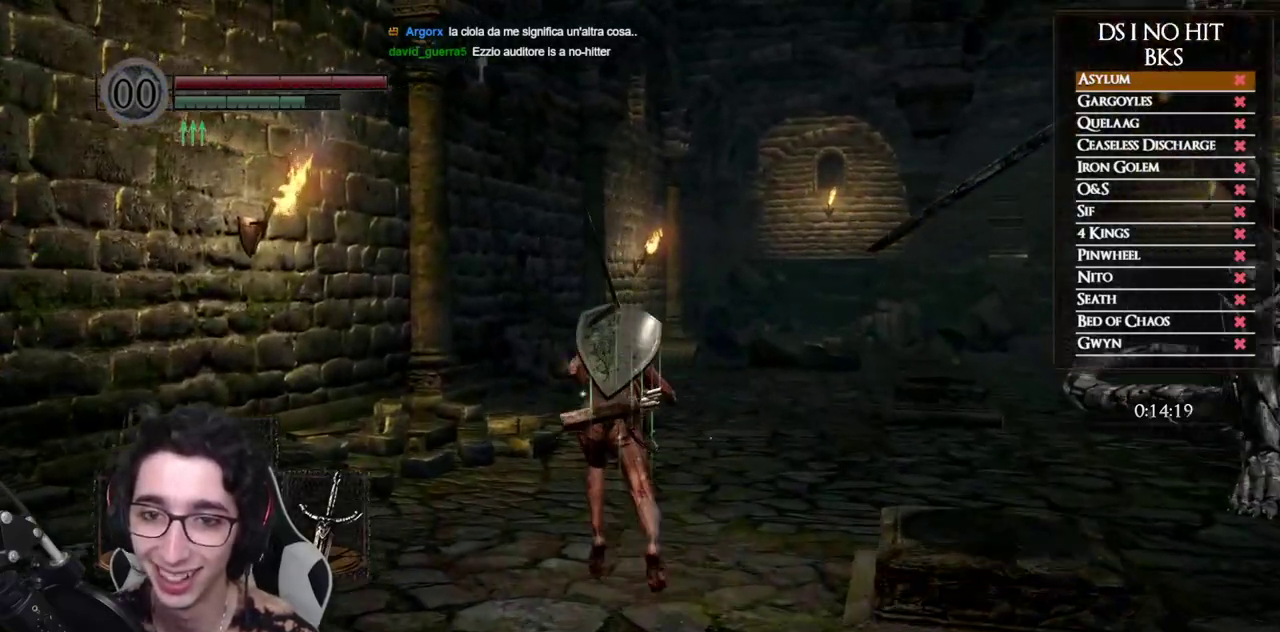
{"buttons": ["B"], "left_stick": "up", "right_stick": "center", "events": []}
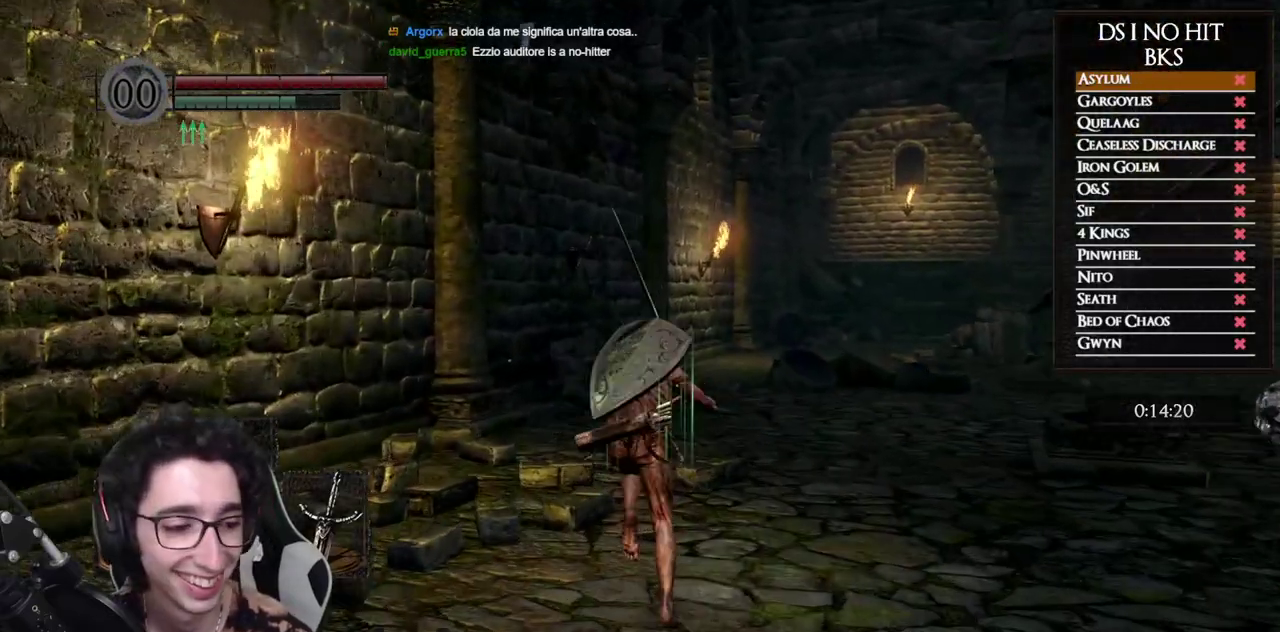
{"buttons": ["B"], "left_stick": "up", "right_stick": "center", "events": []}
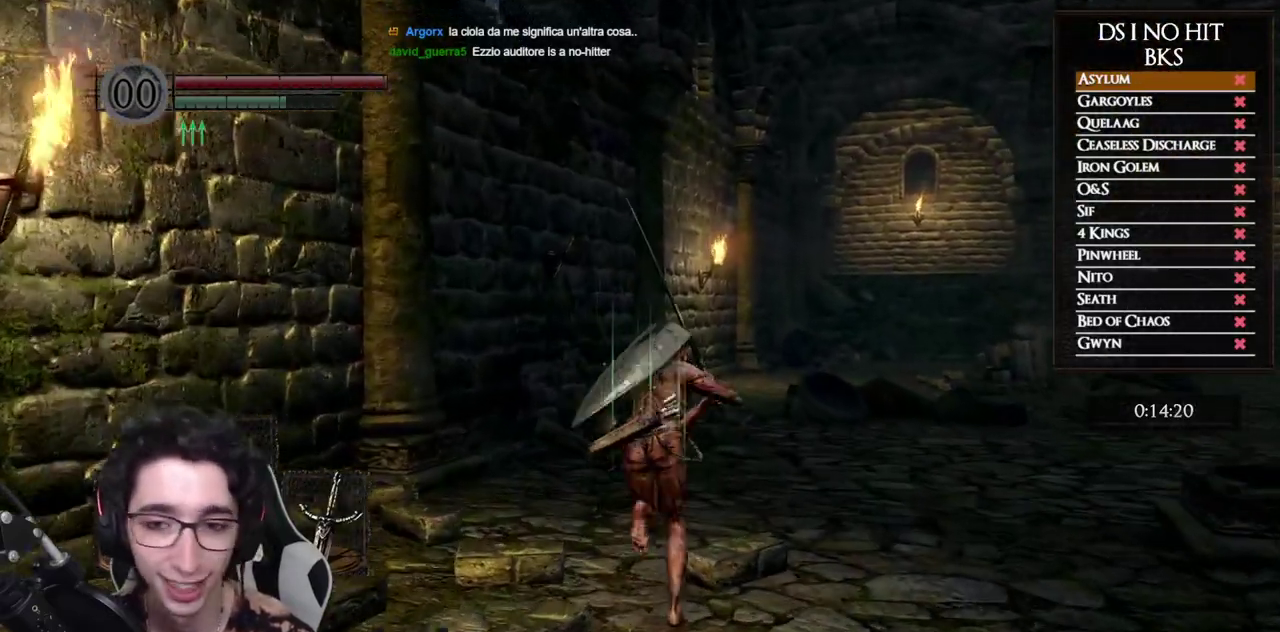
{"buttons": [], "left_stick": "up", "right_stick": "right"}
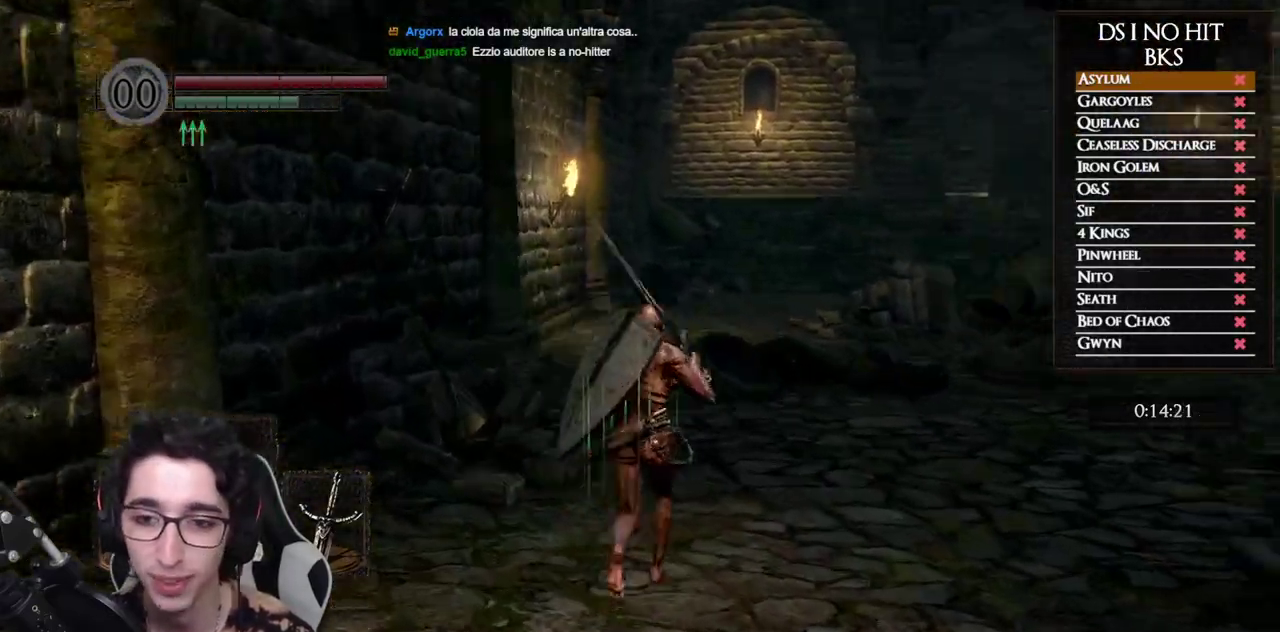
{"buttons": ["B"], "left_stick": "up", "right_stick": "center"}
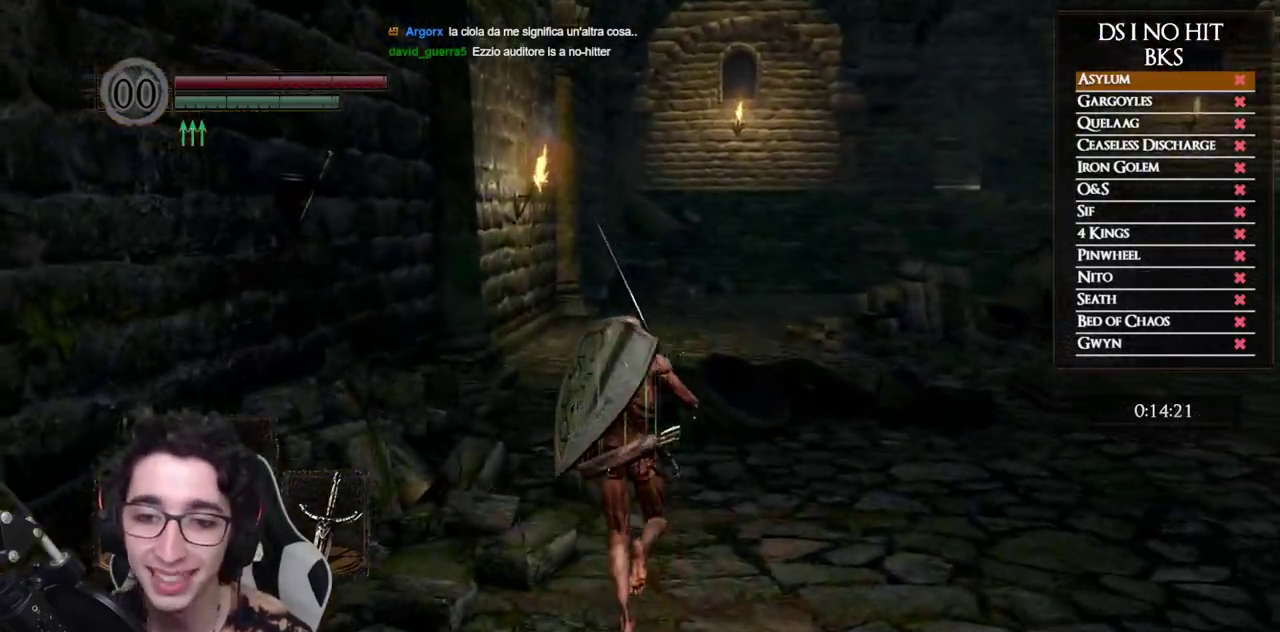
{"buttons": ["B"], "left_stick": "up", "right_stick": "center", "events": []}
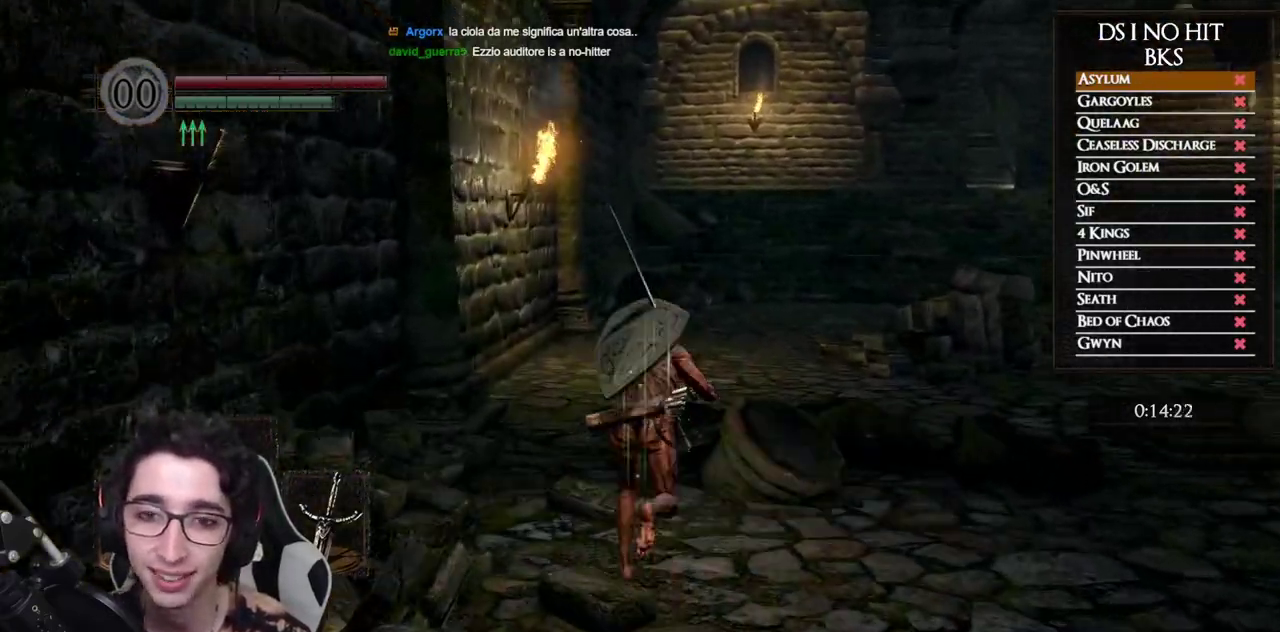
{"buttons": ["B"], "left_stick": "up", "right_stick": "down-right", "events": [[500, "right_stick", "down-right"]]}
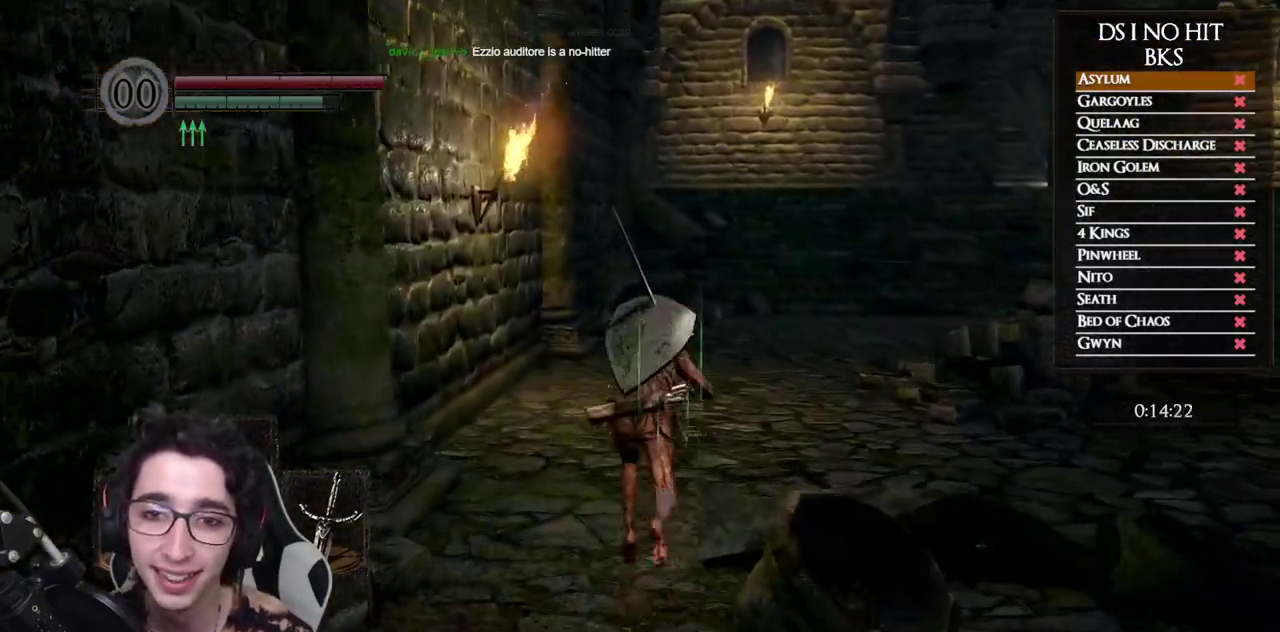
{"buttons": ["B"], "left_stick": "up", "right_stick": "center", "events": [[133, "right_stick", "center"]]}
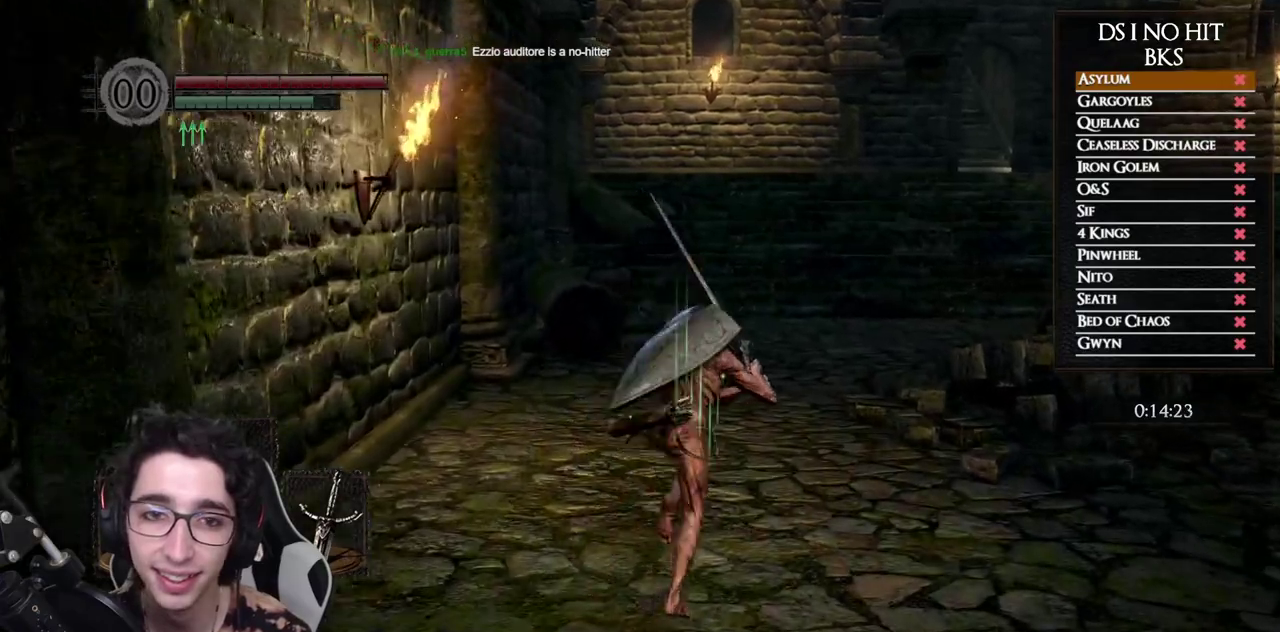
{"buttons": ["B"], "left_stick": "up", "right_stick": "center", "events": [[233, "left_stick", "up-right"], [450, "left_stick", "up"]]}
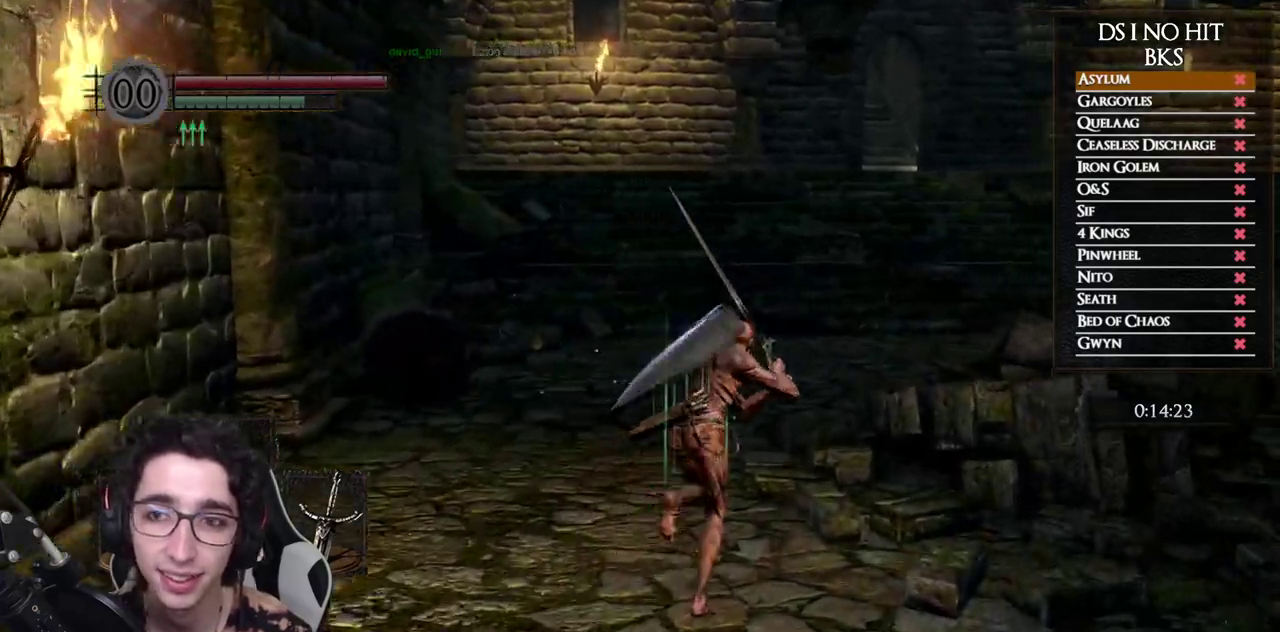
{"buttons": [], "left_stick": "up-left", "right_stick": "right", "events": [[83, "B", "up"], [233, "right_stick", "right"], [333, "left_stick", "up-left"]]}
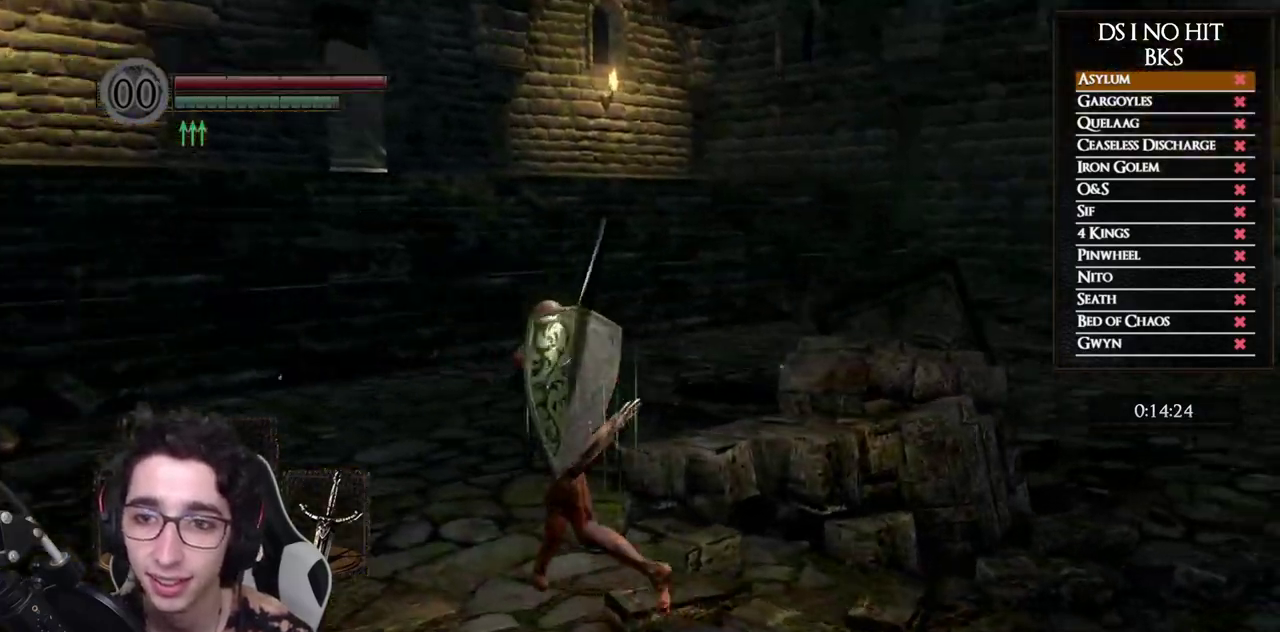
{"buttons": [], "left_stick": "down-left", "right_stick": "right", "events": [[133, "left_stick", "left"], [400, "left_stick", "down-left"]]}
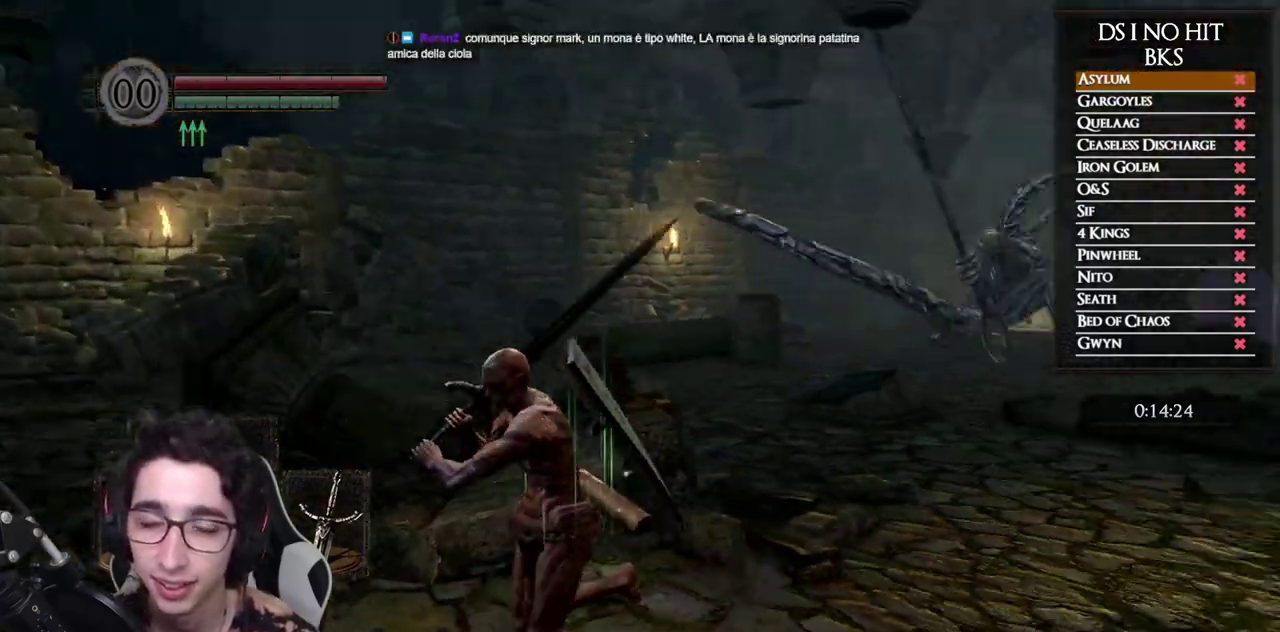
{"buttons": [], "left_stick": "down", "right_stick": "center", "events": [[183, "right_stick", "center"], [283, "right_stick", "right"], [317, "left_stick", "down"], [450, "right_stick", "center"]]}
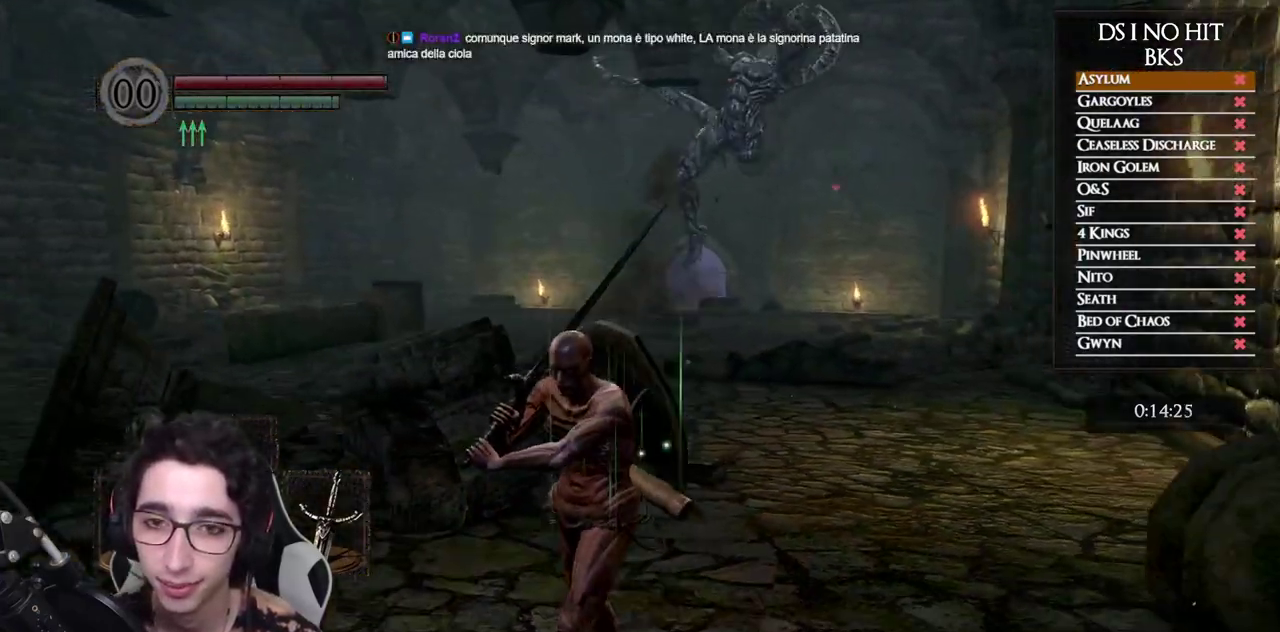
{"buttons": ["B"], "left_stick": "down-left", "right_stick": "center", "events": [[17, "right_stick", "right"], [167, "right_stick", "center"], [350, "B", "down"], [350, "left_stick", "down-left"]]}
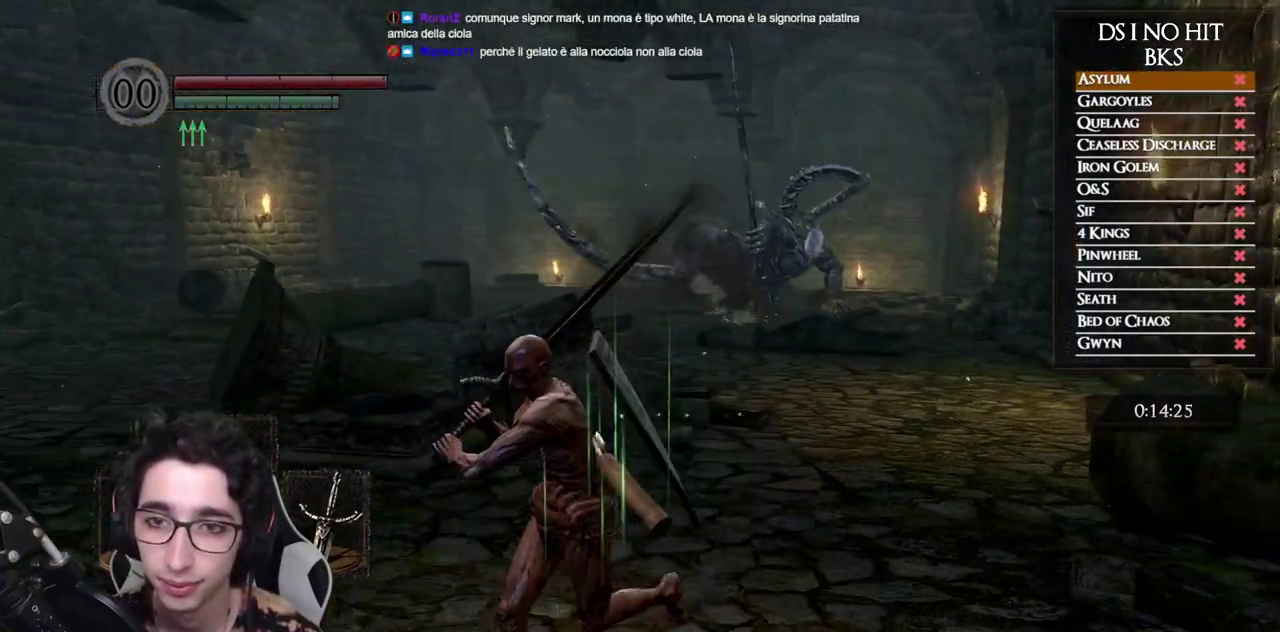
{"buttons": ["B"], "left_stick": "left", "right_stick": "left", "events": [[233, "left_stick", "left"], [400, "right_stick", "left"]]}
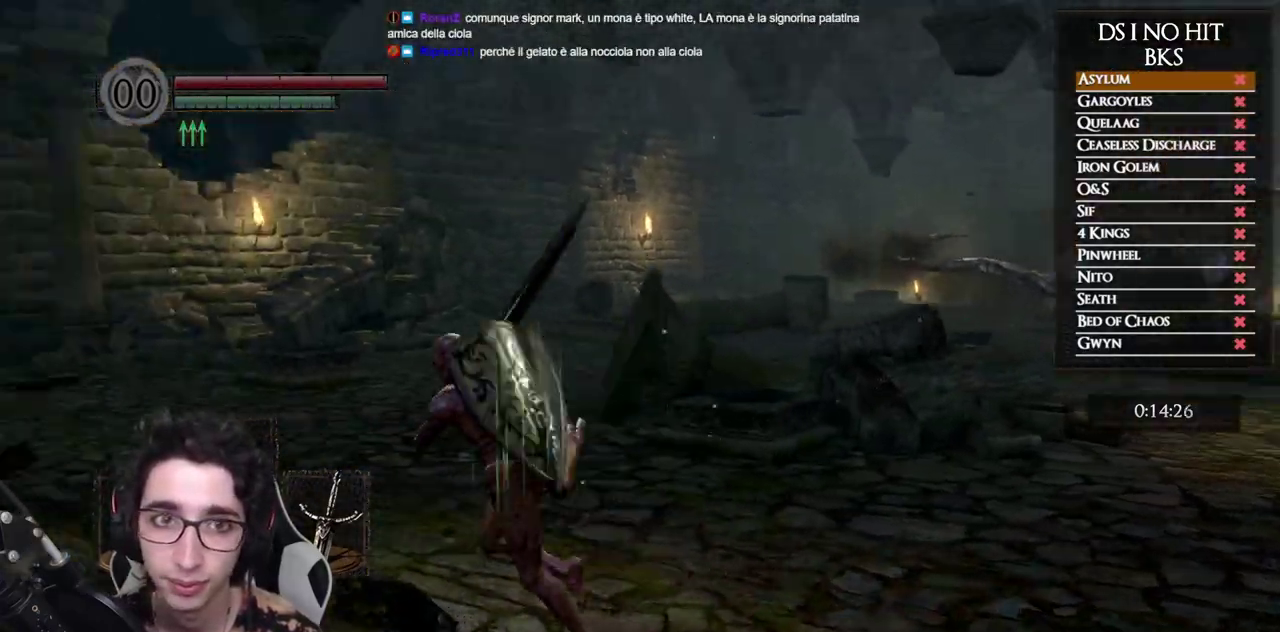
{"buttons": ["B"], "left_stick": "up", "right_stick": "left", "events": [[133, "left_stick", "up-left"], [333, "left_stick", "up"]]}
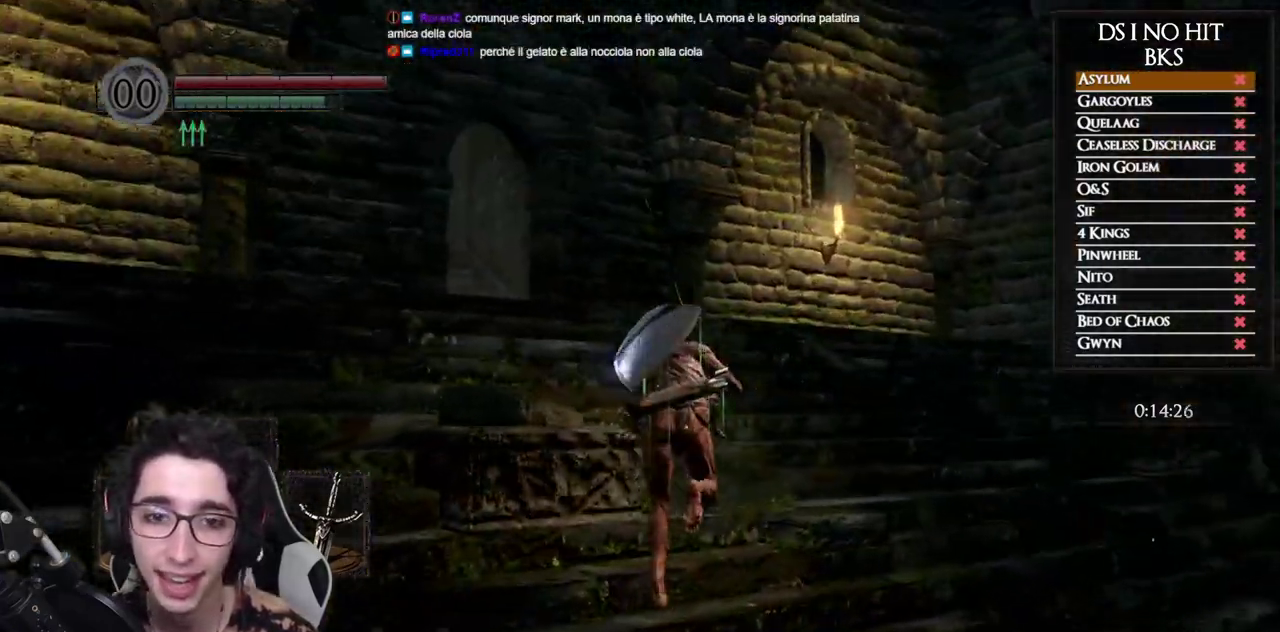
{"buttons": ["B"], "left_stick": "up", "right_stick": "down-left", "events": [[17, "right_stick", "center"], [317, "right_stick", "left"], [383, "right_stick", "down-left"]]}
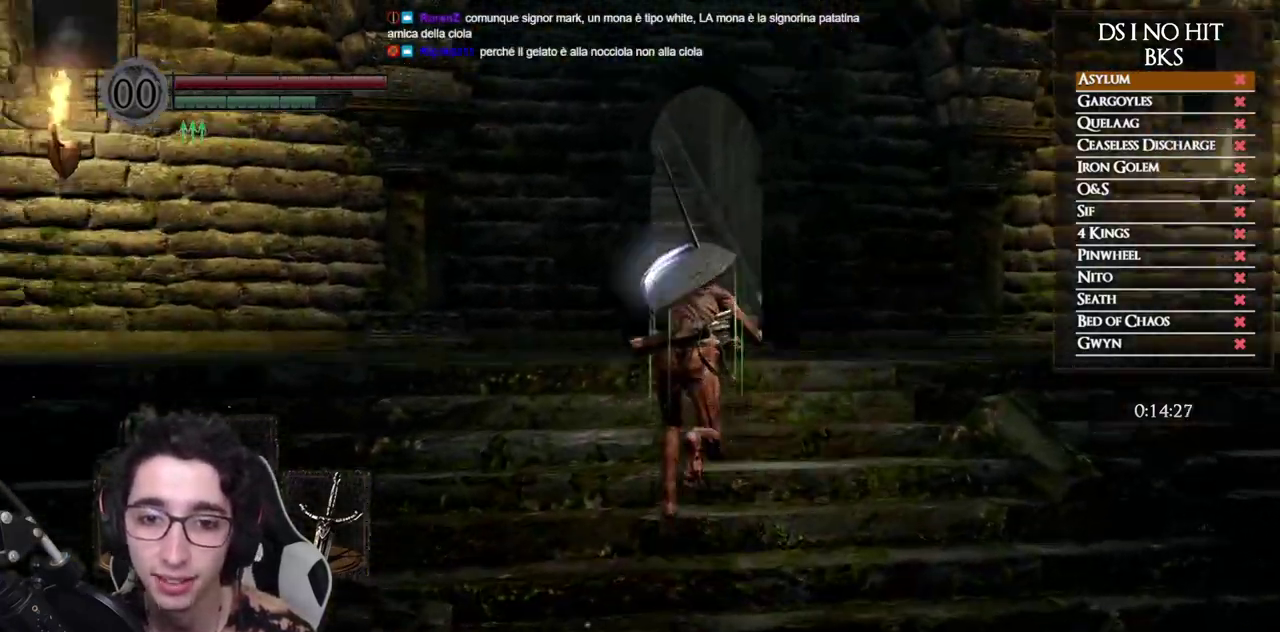
{"buttons": ["B"], "left_stick": "up", "right_stick": "center", "events": [[50, "right_stick", "center"], [233, "right_stick", "down-left"], [433, "right_stick", "center"]]}
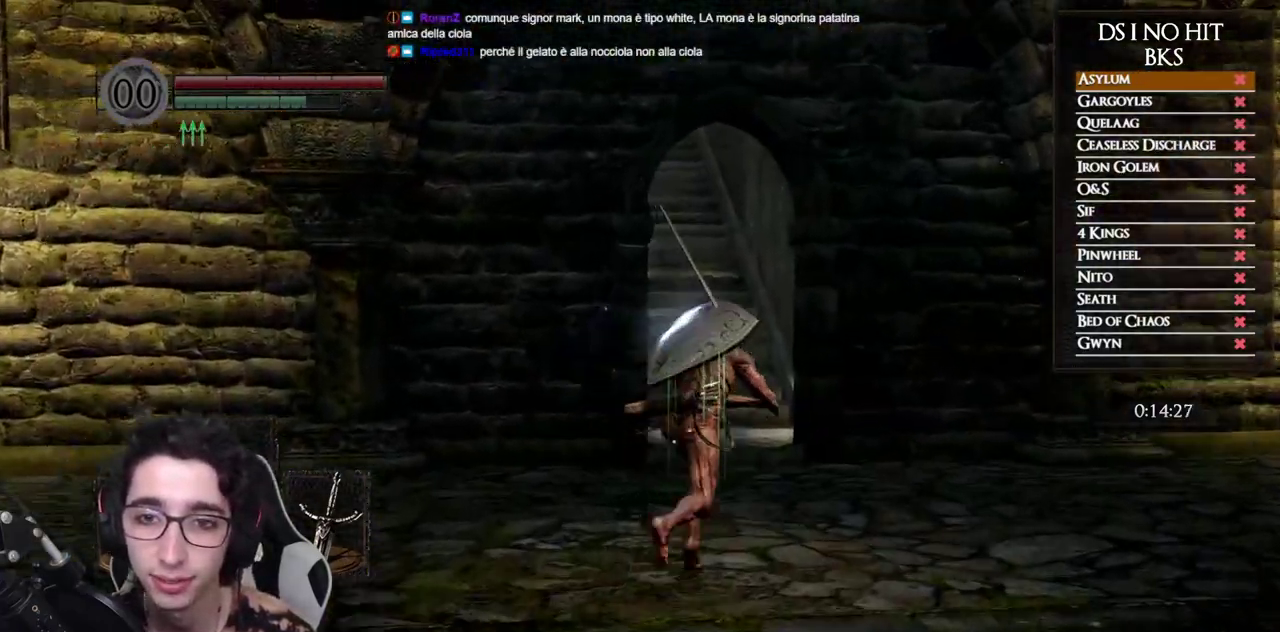
{"buttons": ["B"], "left_stick": "up", "right_stick": "center", "events": [[50, "right_stick", "down-left"], [250, "right_stick", "center"]]}
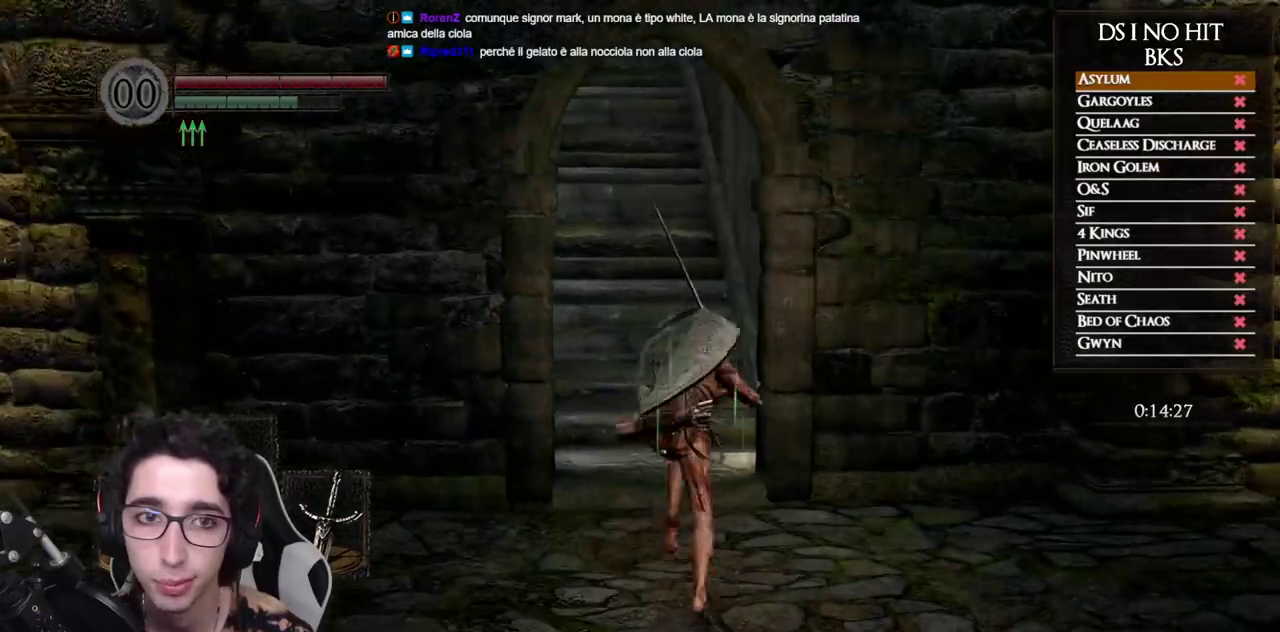
{"buttons": ["B"], "left_stick": "up", "right_stick": "center", "events": [[183, "right_stick", "left"], [317, "right_stick", "center"]]}
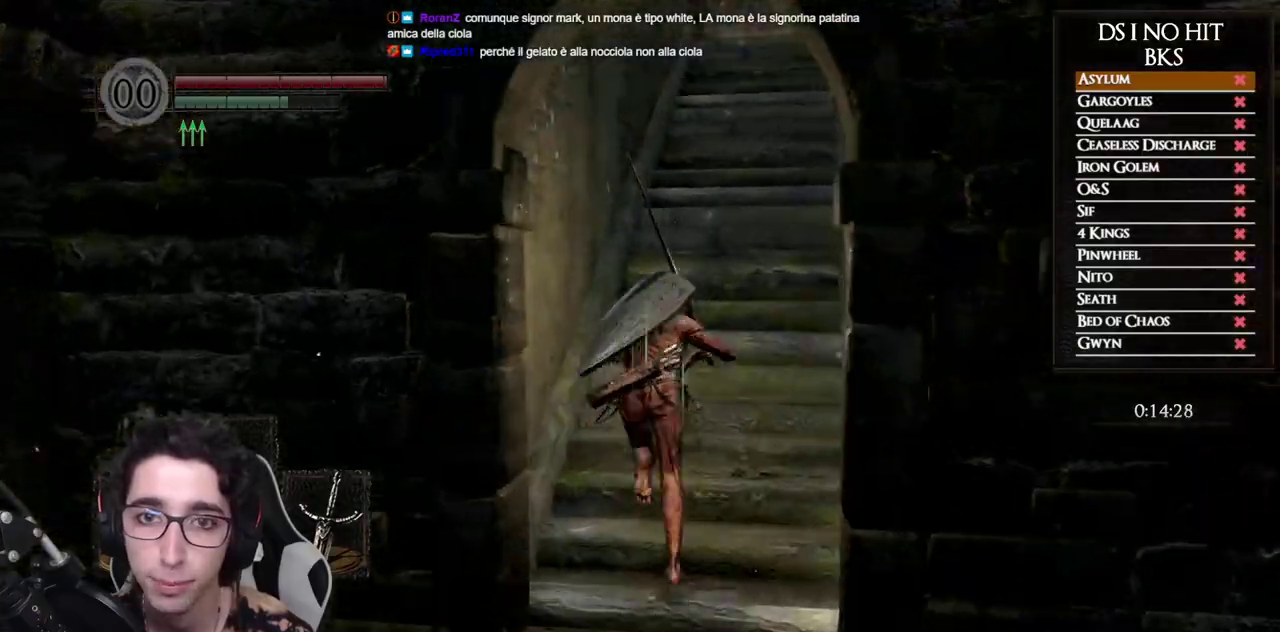
{"buttons": ["B"], "left_stick": "up", "right_stick": "down-right", "events": [[233, "right_stick", "down-right"], [317, "right_stick", "center"], [500, "right_stick", "down-right"]]}
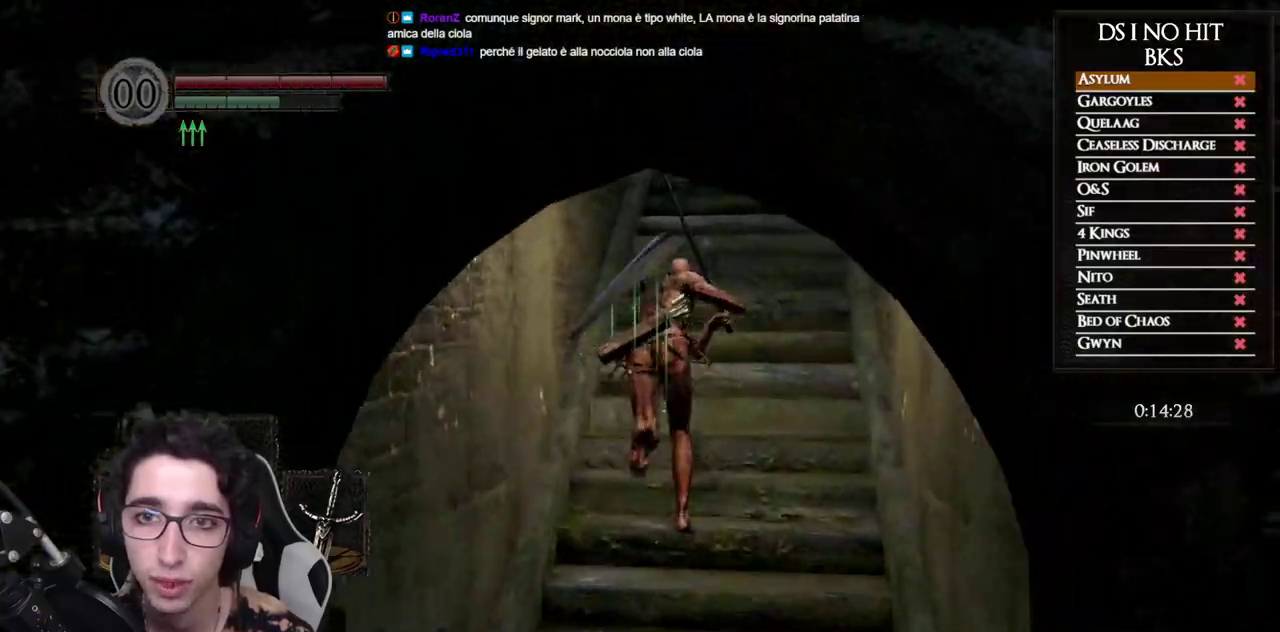
{"buttons": ["B"], "left_stick": "up", "right_stick": "center", "events": [[83, "right_stick", "center"], [267, "right_stick", "down-right"], [383, "right_stick", "center"]]}
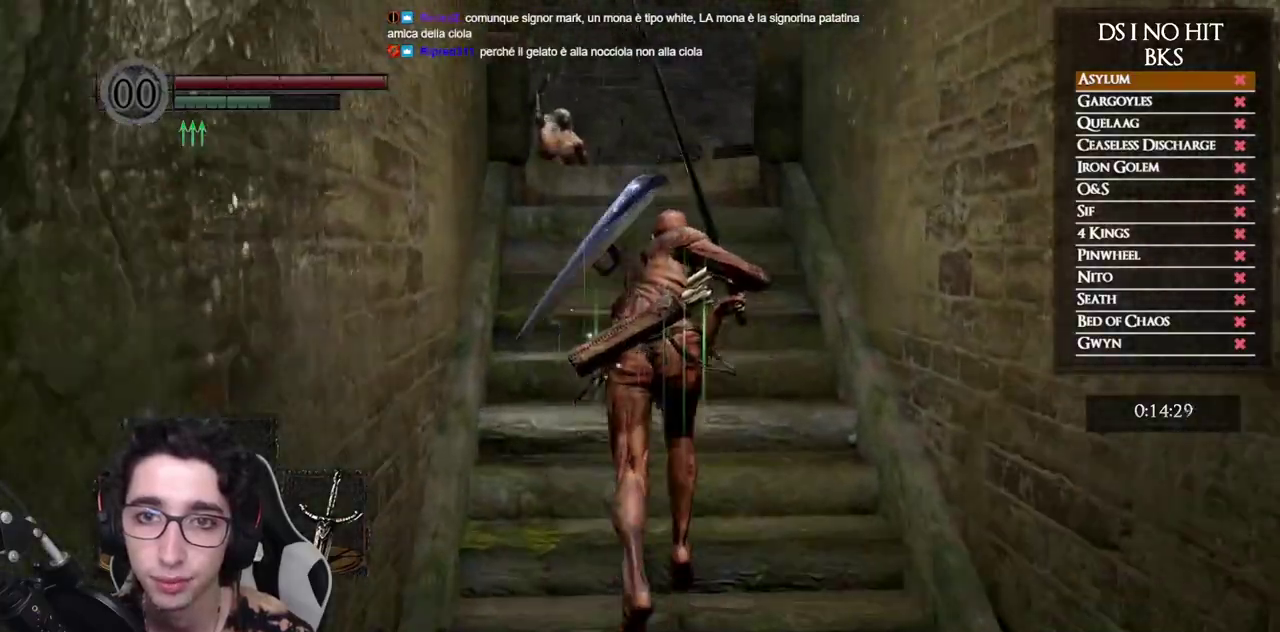
{"buttons": ["B"], "left_stick": "up", "right_stick": "down", "events": [[50, "right_stick", "down"], [217, "right_stick", "center"], [350, "right_stick", "down"]]}